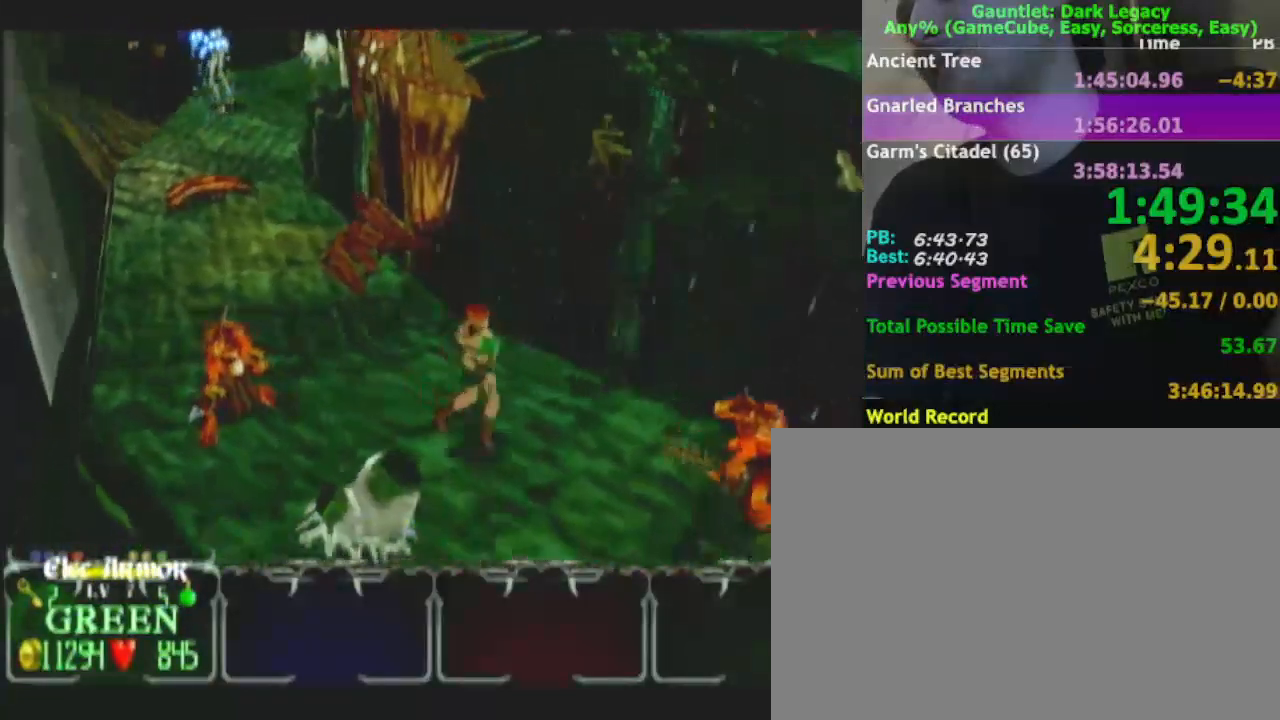
Gameplay with a controller (Nintendo layout); each line is a JSON object with the inputs held at the frame after it (dt_ms = milliseconds from this image to that frame). "events" lists button and stick changes between this image and that frame as [ms after this image, input, new state], when the widget could be followed in between. Not read: L3 R3.
{"dt_ms": 500, "buttons": [], "left_stick": "down-right", "right_stick": "center", "events": [[167, "left_stick", "down"], [500, "left_stick", "down-right"]]}
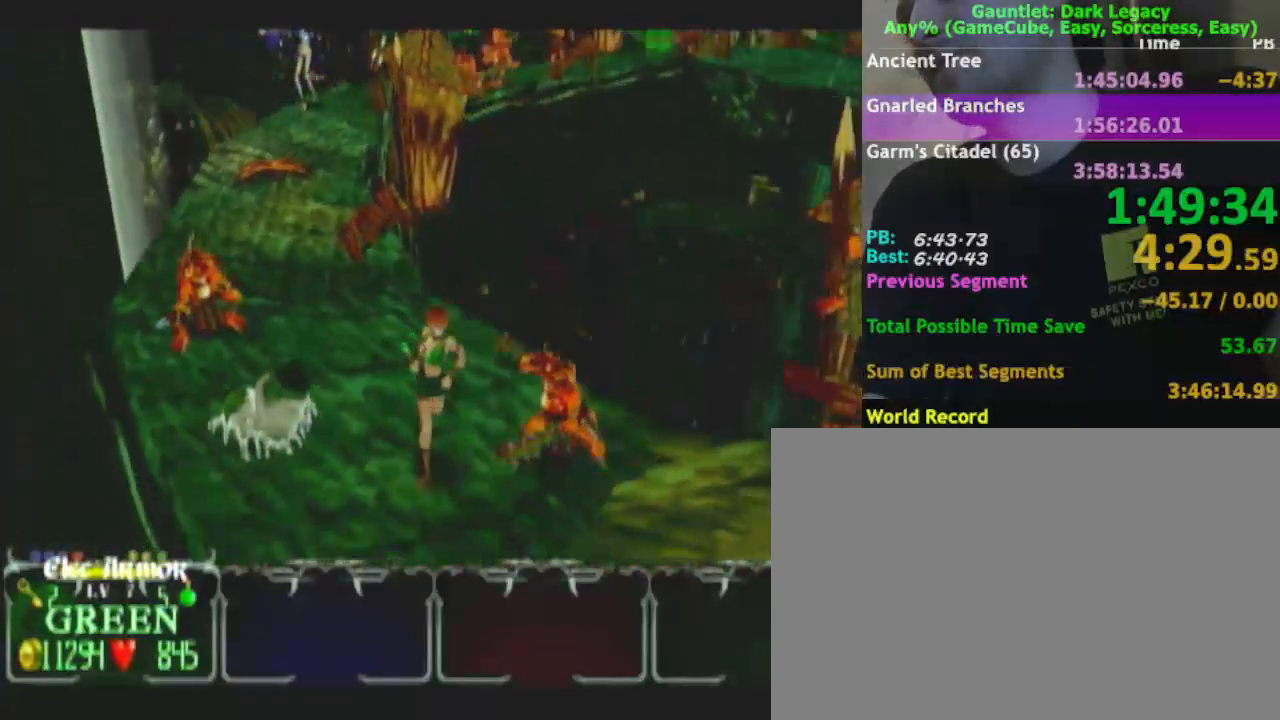
{"dt_ms": 500, "buttons": [], "left_stick": "down-right", "right_stick": "center", "events": [[100, "left_stick", "right"], [300, "left_stick", "down-right"]]}
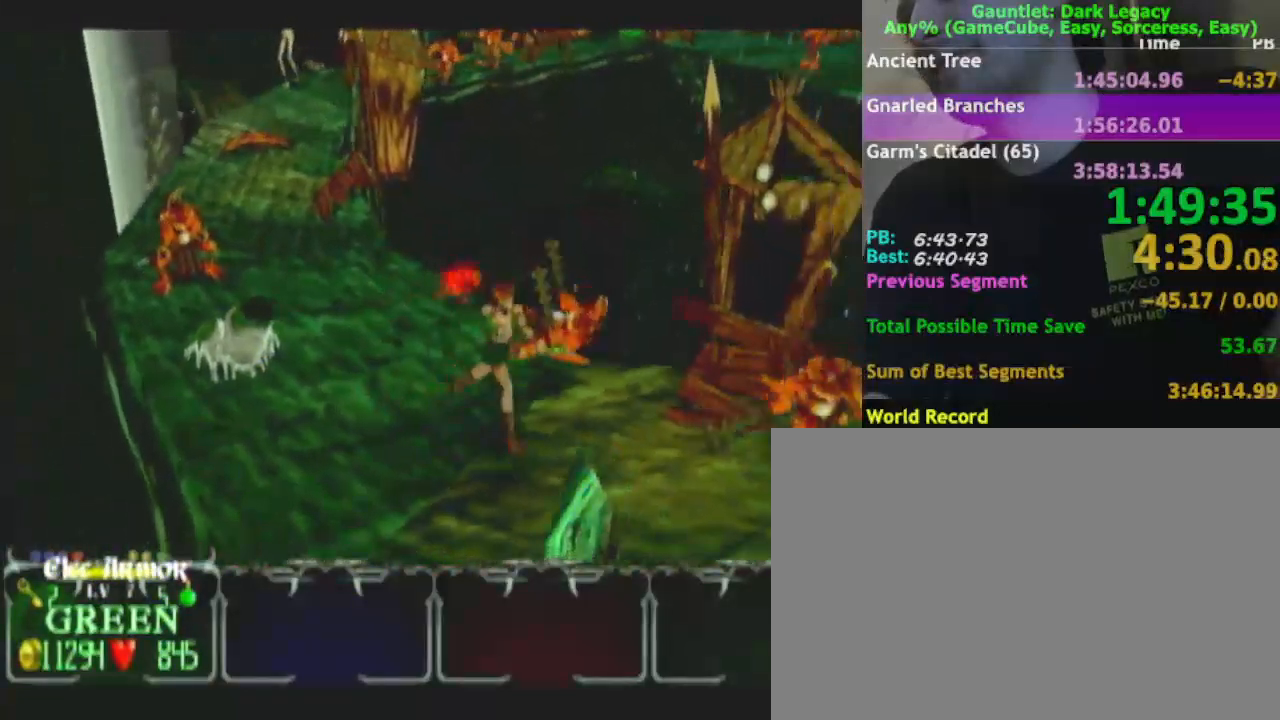
{"dt_ms": 500, "buttons": [], "left_stick": "down-right", "right_stick": "center", "events": []}
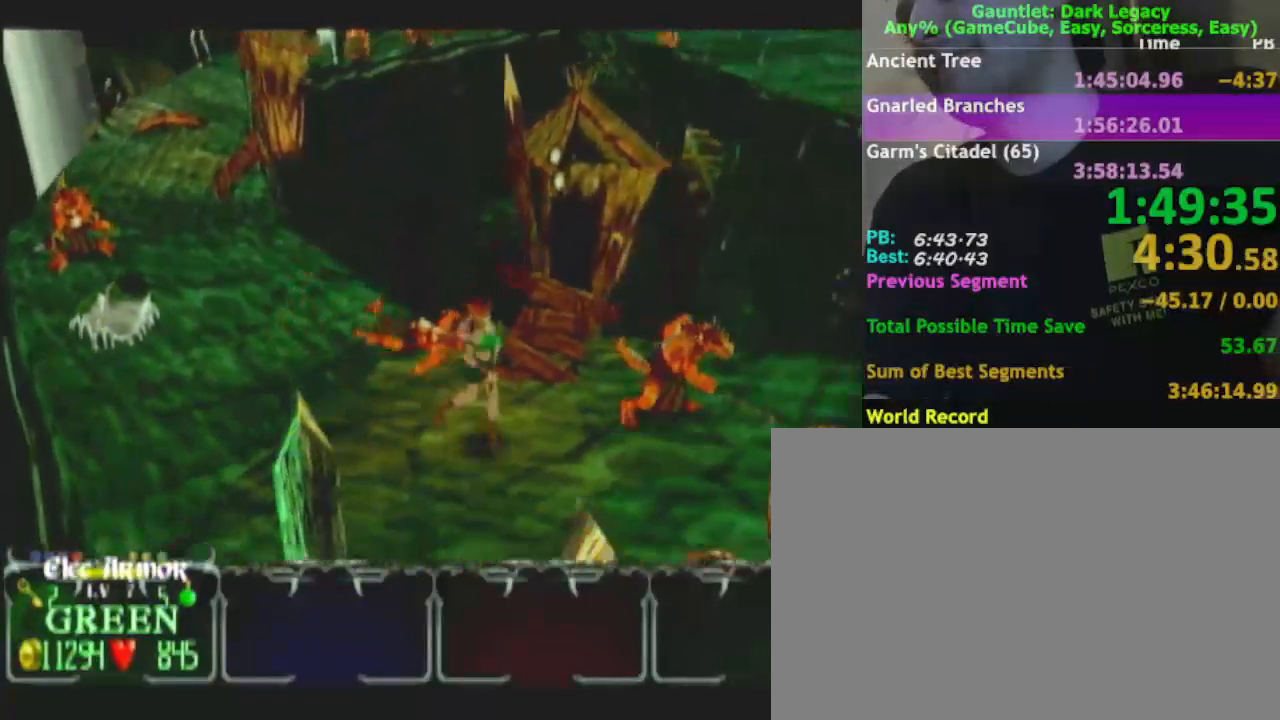
{"dt_ms": 500, "buttons": ["DPAD_UP"], "left_stick": "right", "right_stick": "center", "events": [[150, "left_stick", "right"], [283, "DPAD_UP", "down"], [333, "DPAD_UP", "up"], [433, "DPAD_UP", "down"]]}
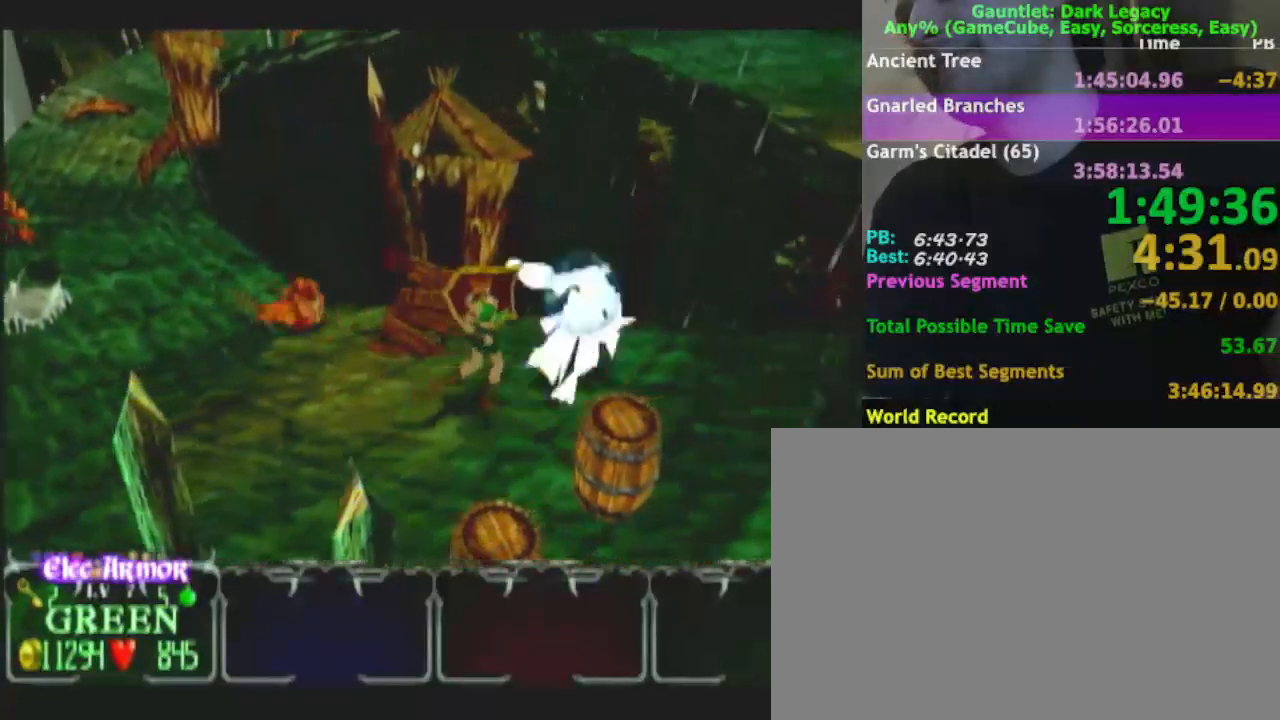
{"dt_ms": 500, "buttons": [], "left_stick": "right", "right_stick": "center", "events": [[17, "DPAD_UP", "up"], [17, "left_stick", "up-right"], [117, "left_stick", "right"], [367, "left_stick", "down-right"], [467, "left_stick", "right"]]}
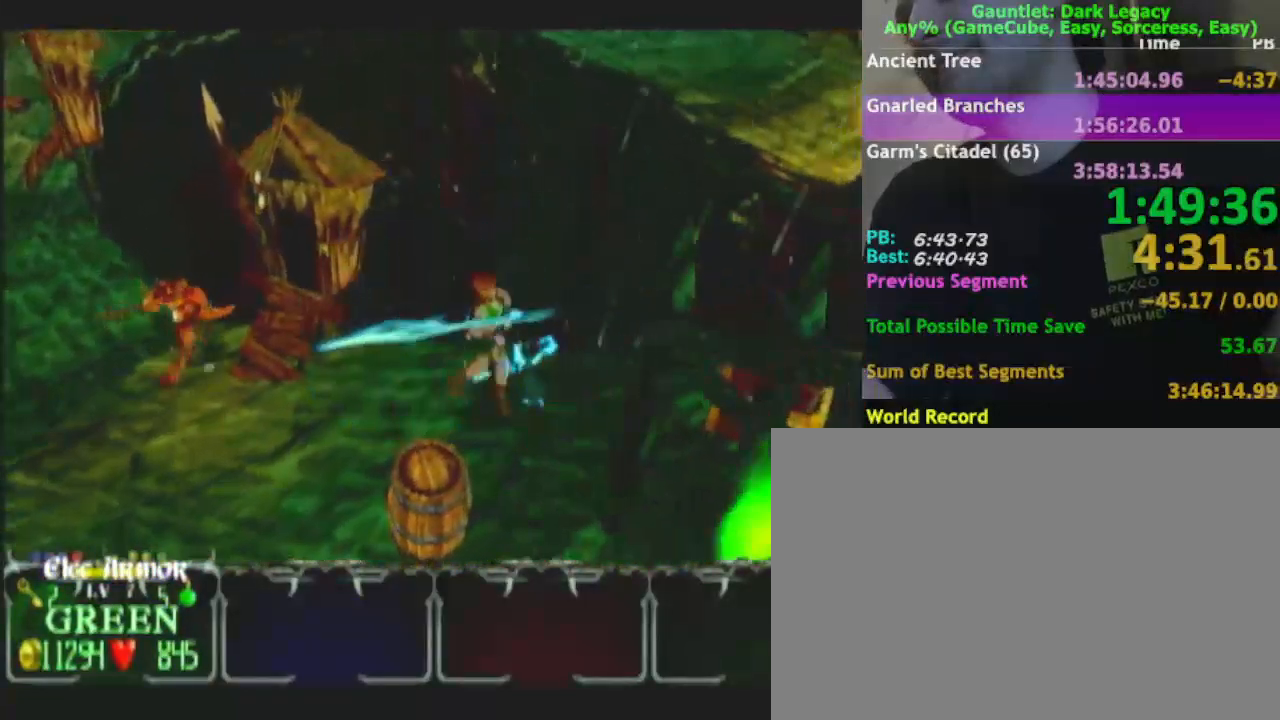
{"dt_ms": 500, "buttons": [], "left_stick": "up-right", "right_stick": "center", "events": [[83, "left_stick", "up-right"], [300, "left_stick", "right"], [467, "left_stick", "up-right"]]}
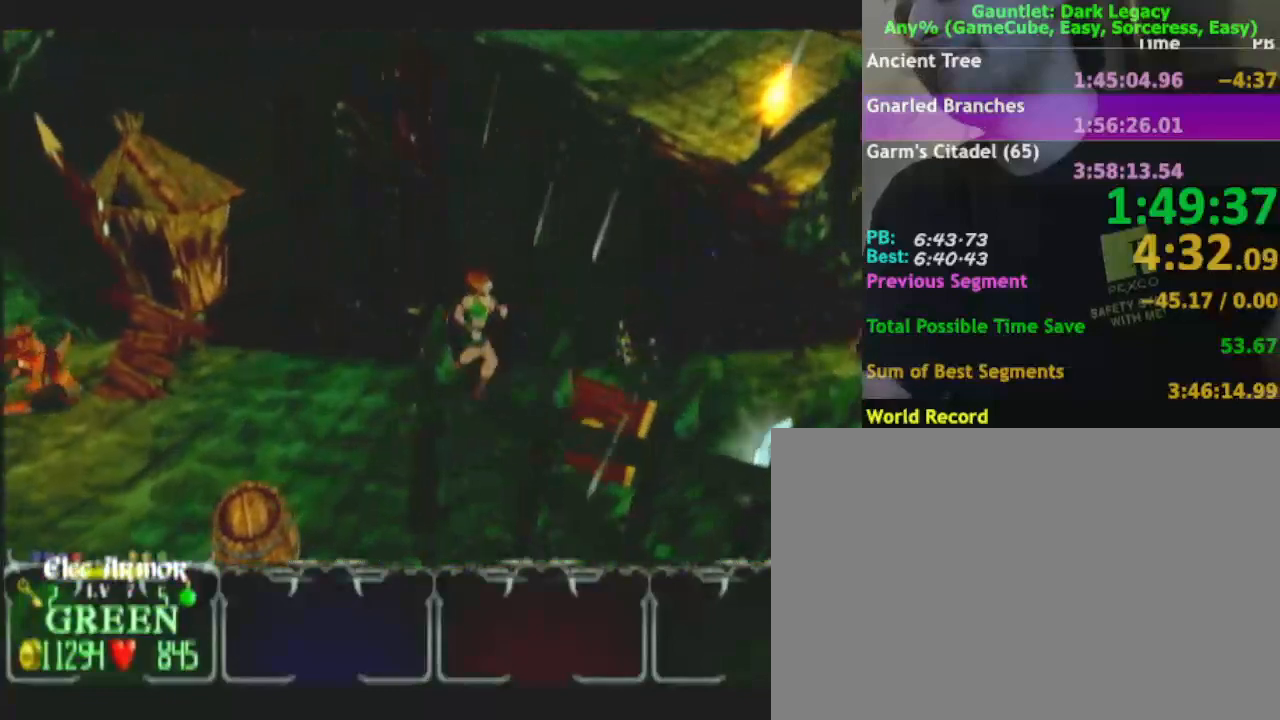
{"dt_ms": 500, "buttons": [], "left_stick": "right", "right_stick": "center", "events": [[117, "left_stick", "right"]]}
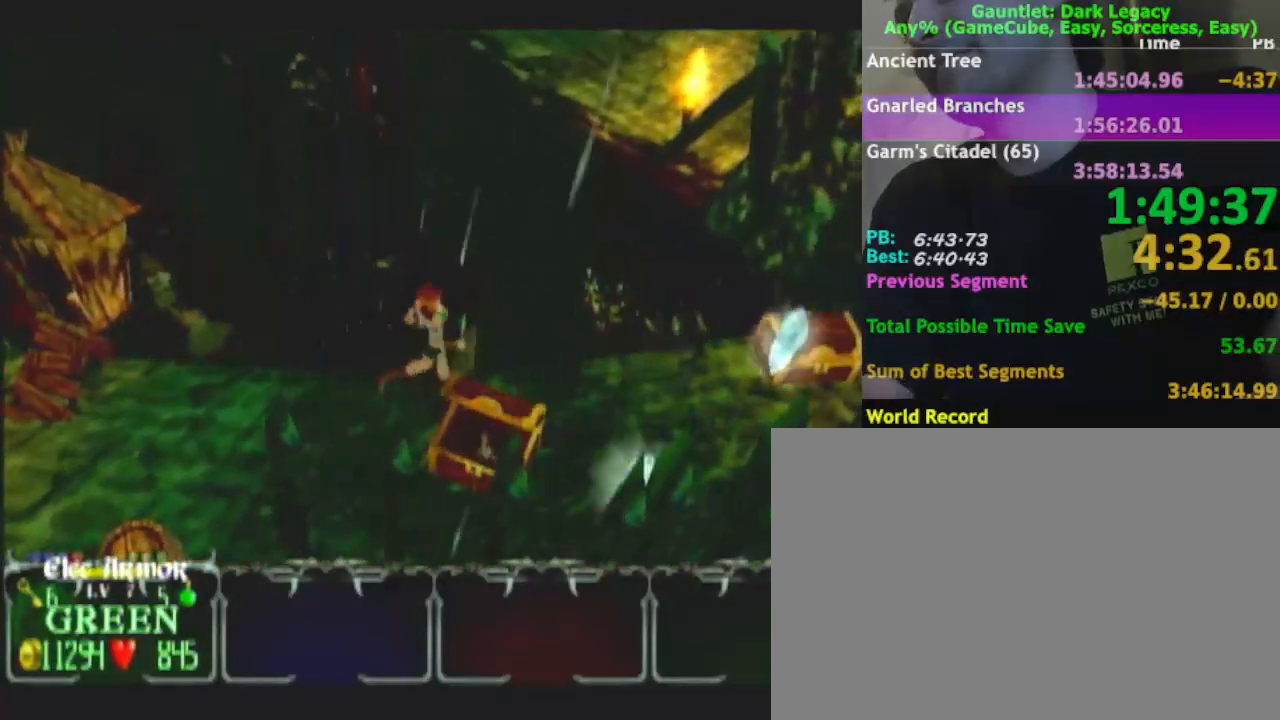
{"dt_ms": 500, "buttons": [], "left_stick": "down-right", "right_stick": "center", "events": [[83, "left_stick", "down-right"]]}
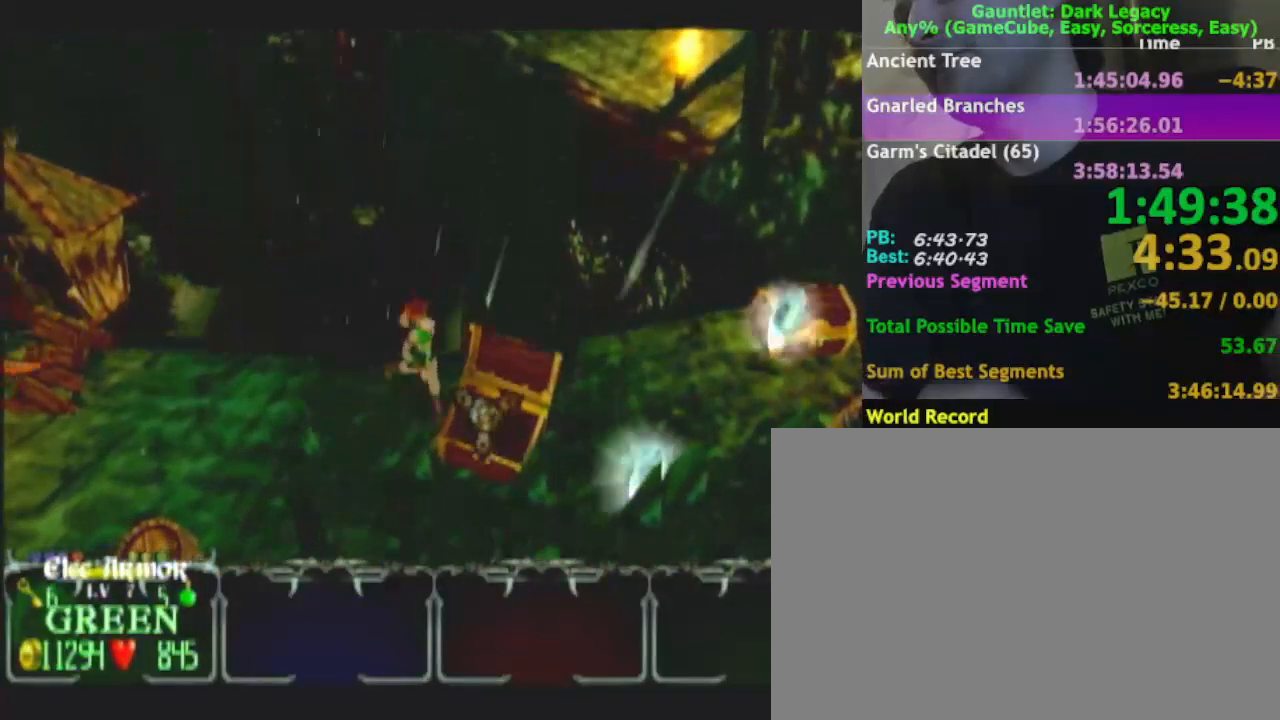
{"dt_ms": 500, "buttons": [], "left_stick": "down-right", "right_stick": "center", "events": []}
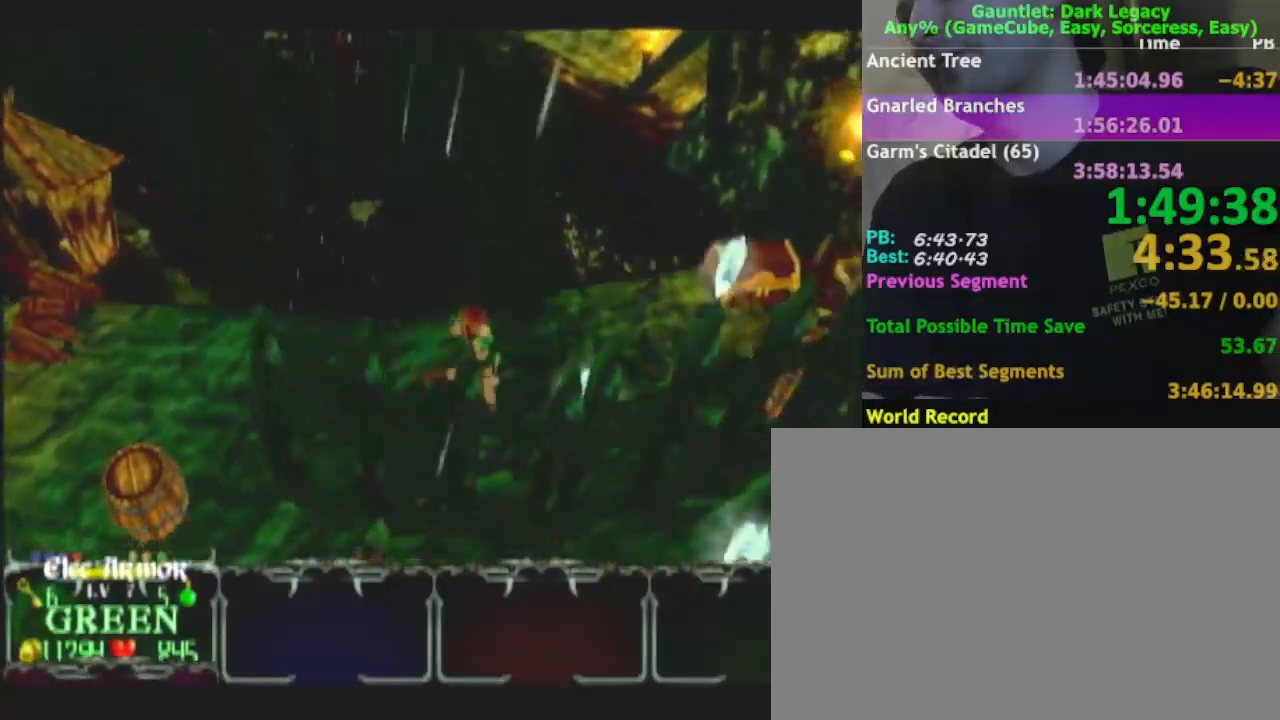
{"dt_ms": 500, "buttons": [], "left_stick": "up-right", "right_stick": "center", "events": [[67, "left_stick", "right"], [233, "left_stick", "up-right"]]}
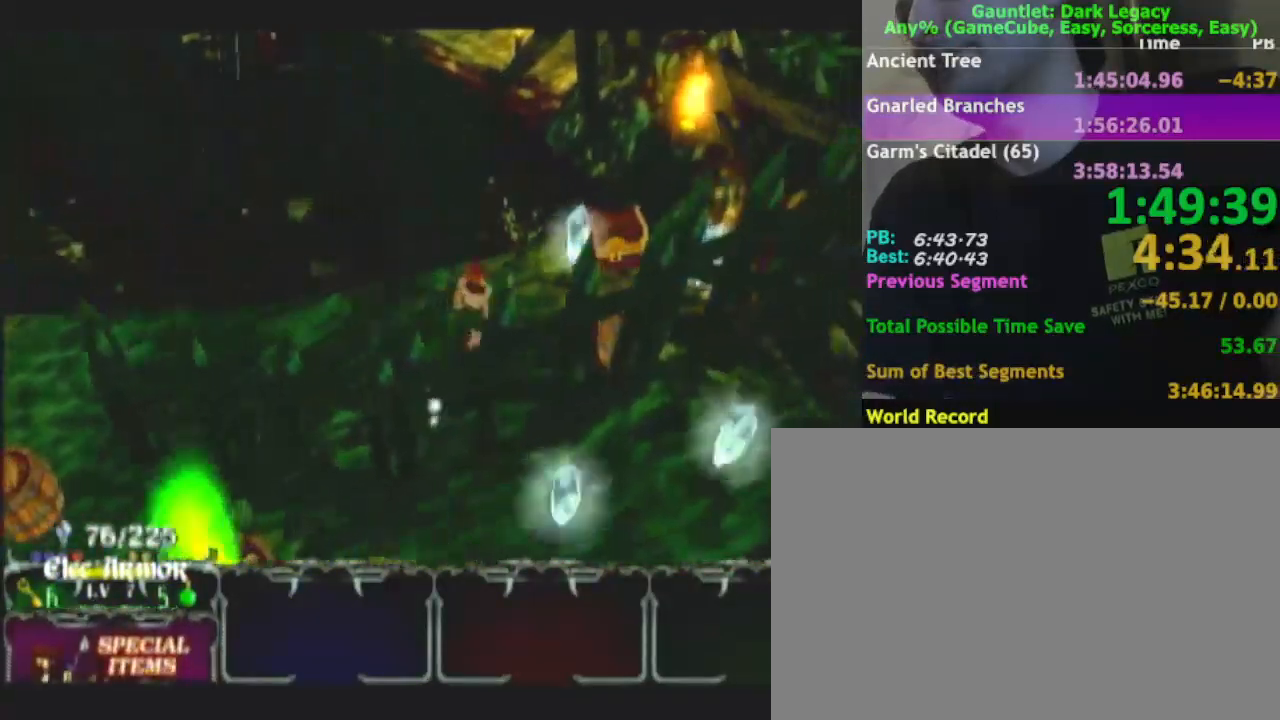
{"dt_ms": 500, "buttons": [], "left_stick": "right", "right_stick": "center", "events": [[350, "left_stick", "right"]]}
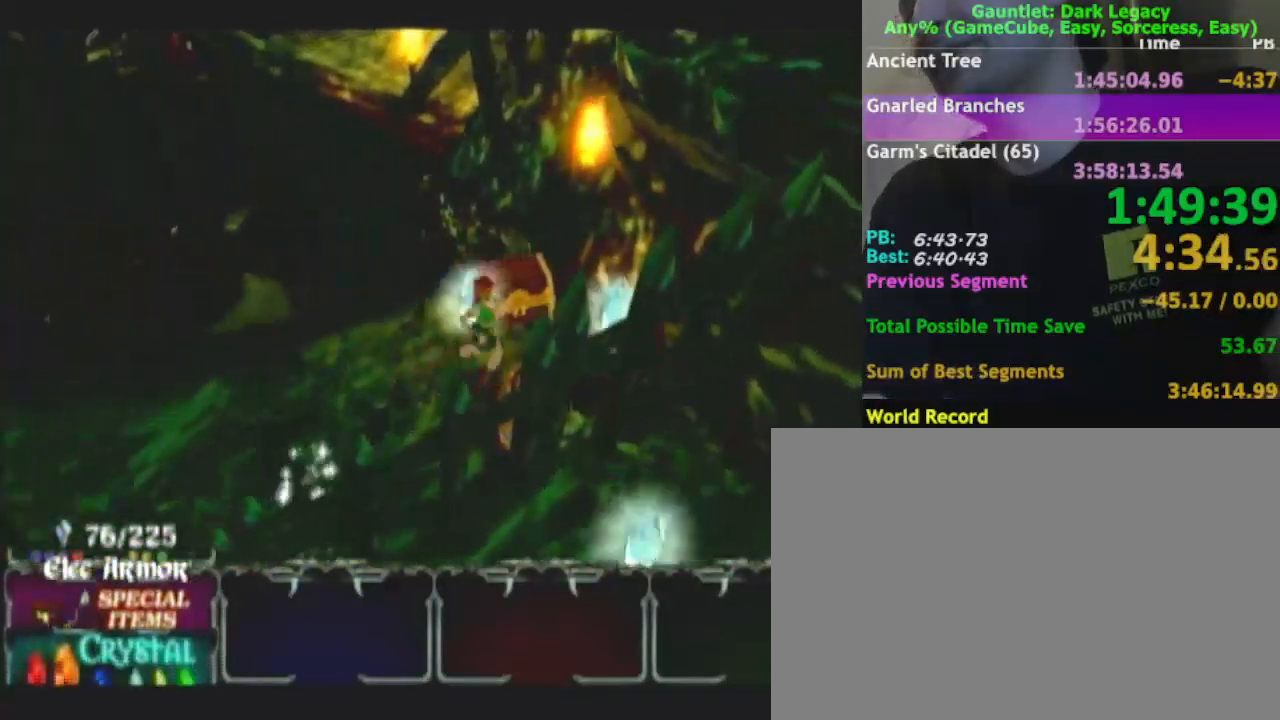
{"dt_ms": 500, "buttons": [], "left_stick": "down-left", "right_stick": "center", "events": [[483, "left_stick", "down-left"]]}
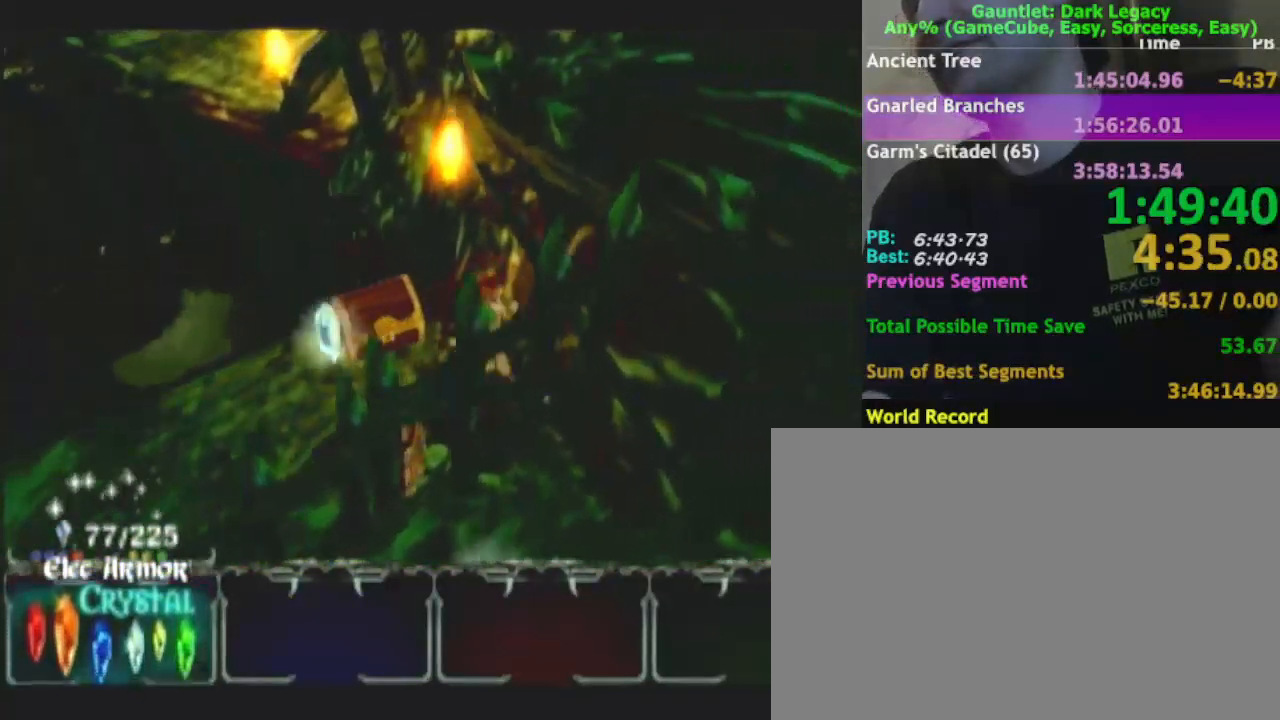
{"dt_ms": 500, "buttons": [], "left_stick": "left", "right_stick": "center", "events": [[217, "left_stick", "left"]]}
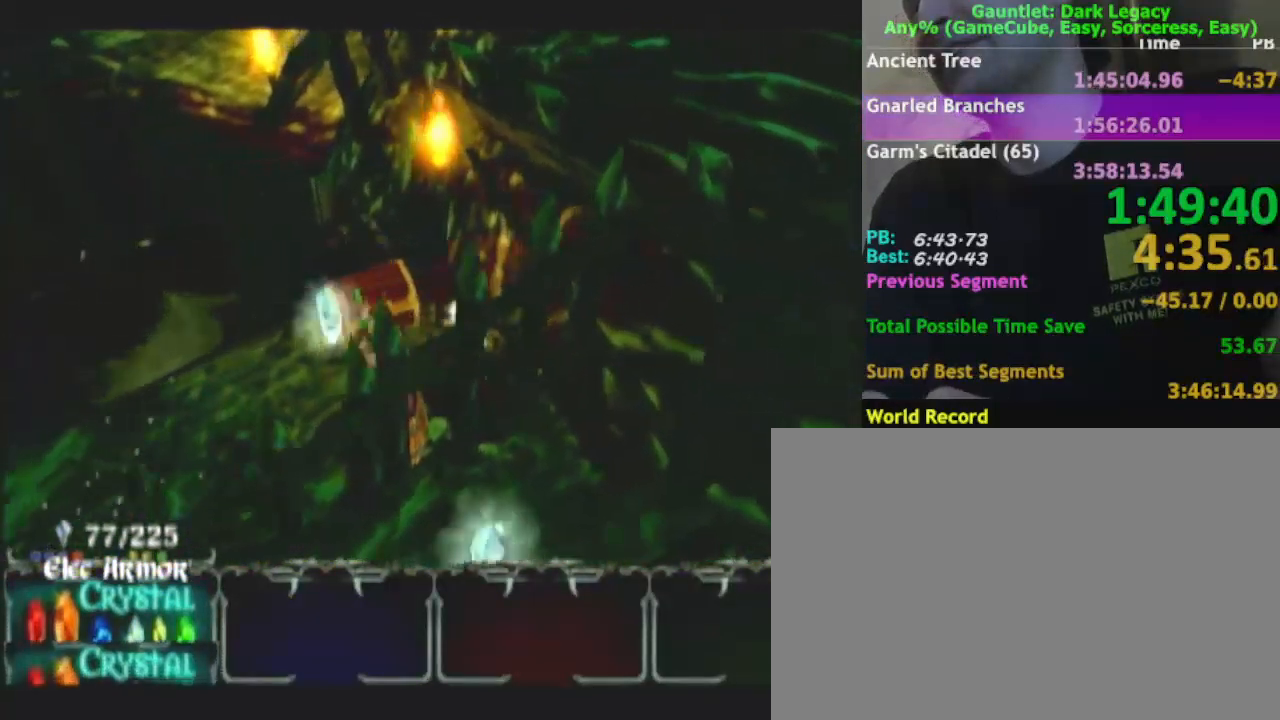
{"dt_ms": 500, "buttons": [], "left_stick": "left", "right_stick": "center", "events": [[117, "left_stick", "up"], [300, "left_stick", "left"]]}
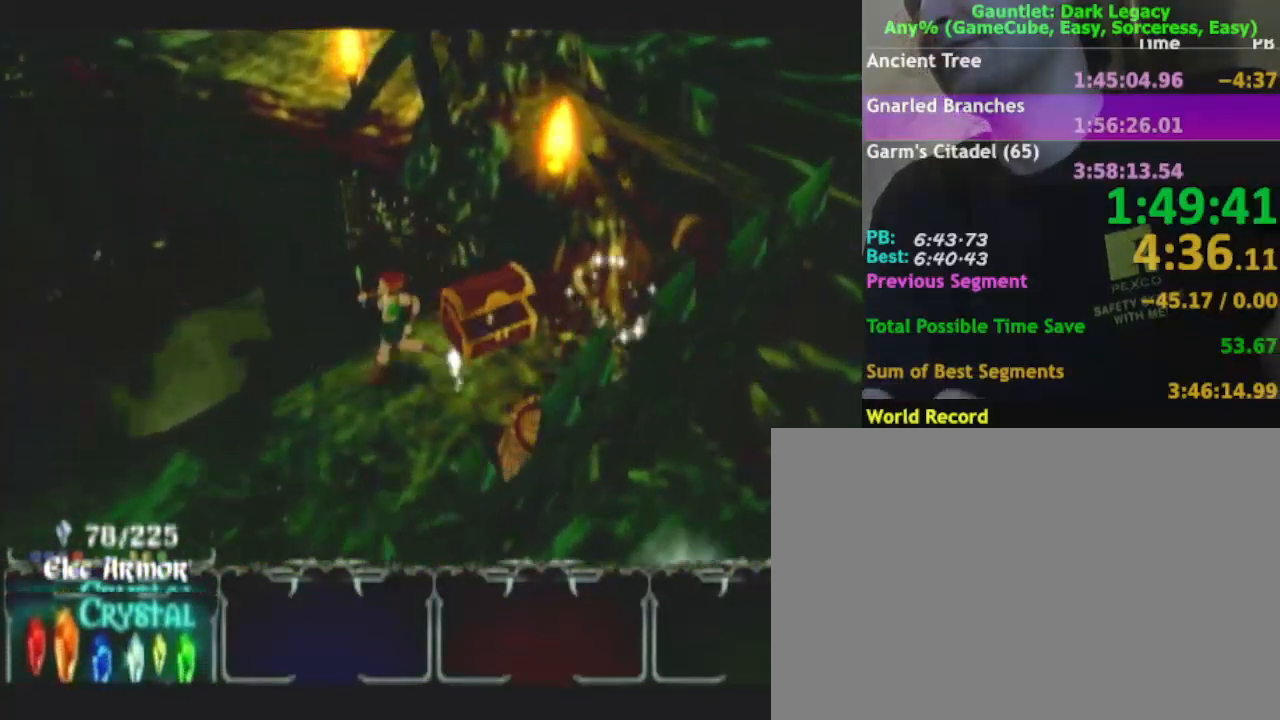
{"dt_ms": 500, "buttons": [], "left_stick": "up-right", "right_stick": "center", "events": [[33, "left_stick", "down-left"], [383, "left_stick", "right"], [467, "left_stick", "up-right"]]}
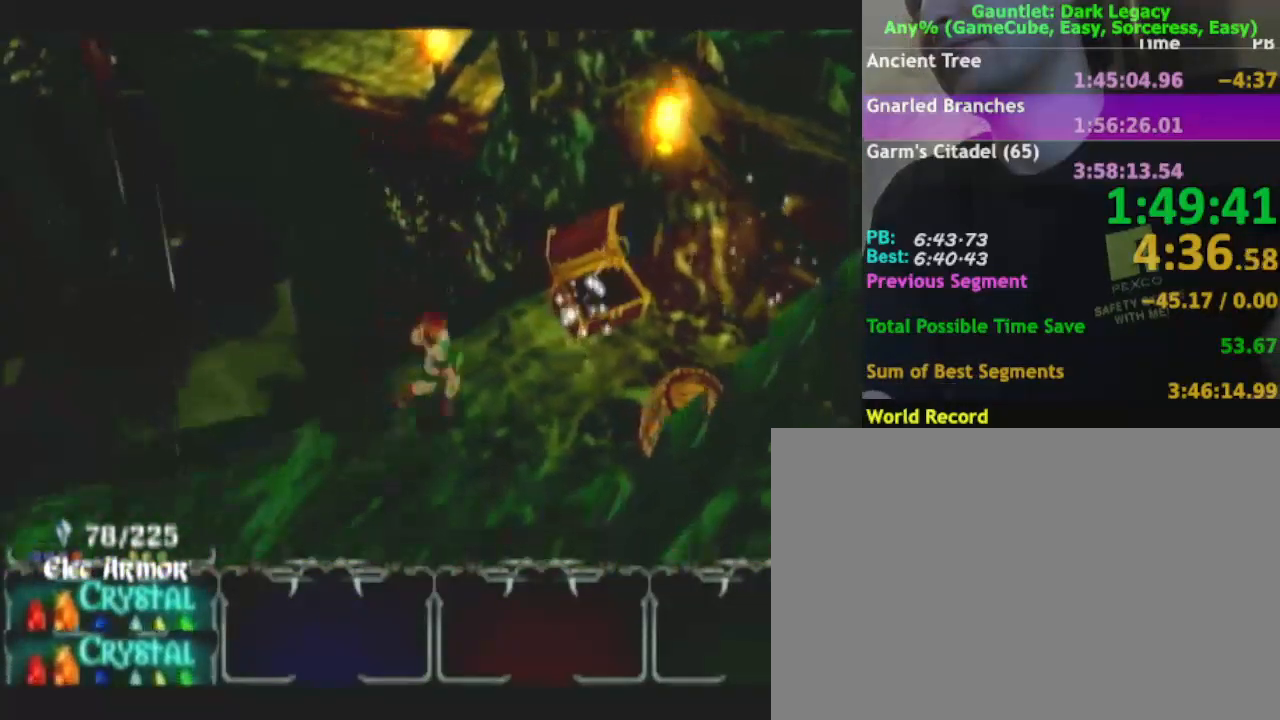
{"dt_ms": 500, "buttons": [], "left_stick": "right", "right_stick": "center", "events": [[450, "left_stick", "right"]]}
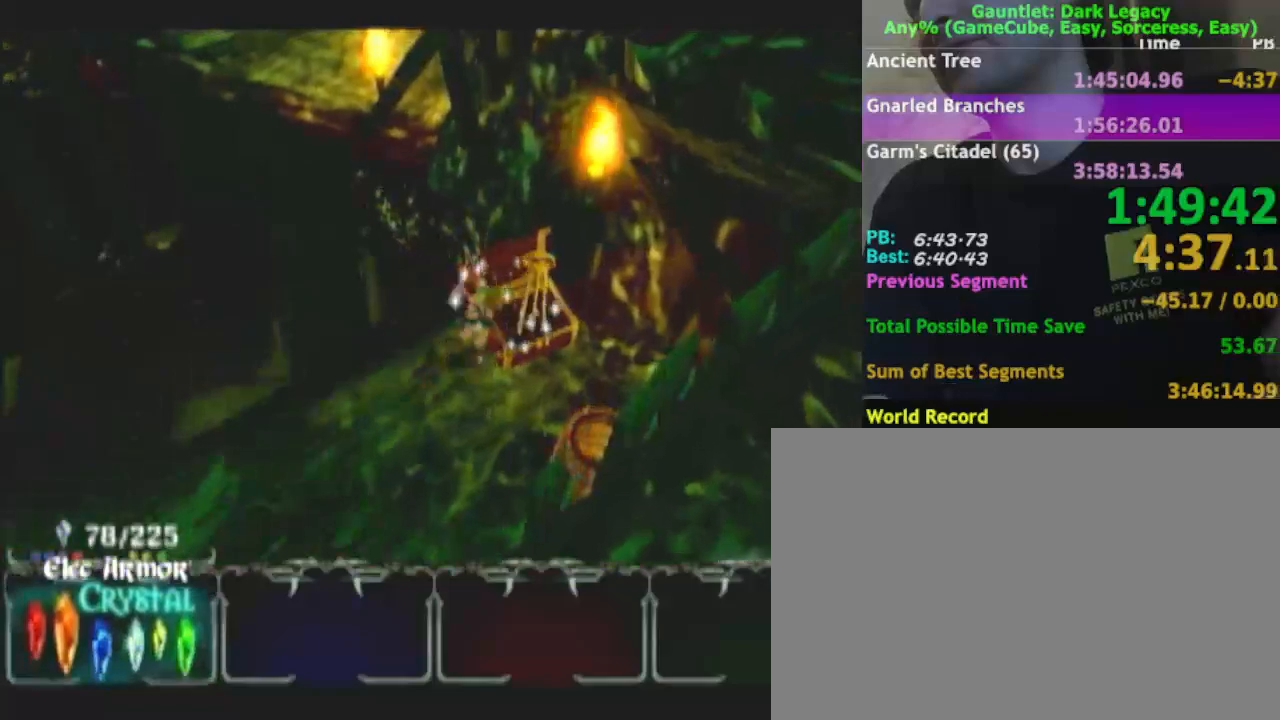
{"dt_ms": 500, "buttons": [], "left_stick": "down-left", "right_stick": "center", "events": [[50, "left_stick", "down"], [267, "left_stick", "down-right"], [333, "A", "down"], [400, "A", "up"], [467, "left_stick", "down-left"]]}
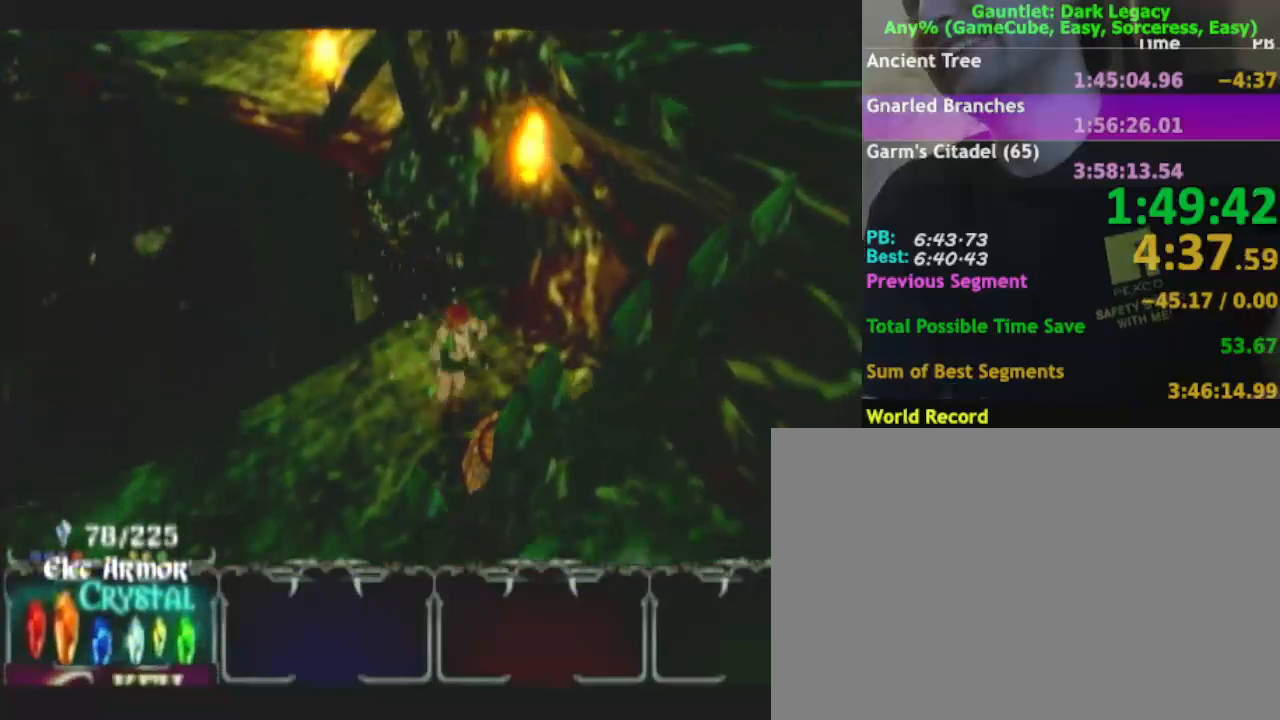
{"dt_ms": 500, "buttons": [], "left_stick": "down-left", "right_stick": "center", "events": [[33, "left_stick", "left"], [417, "left_stick", "down-left"]]}
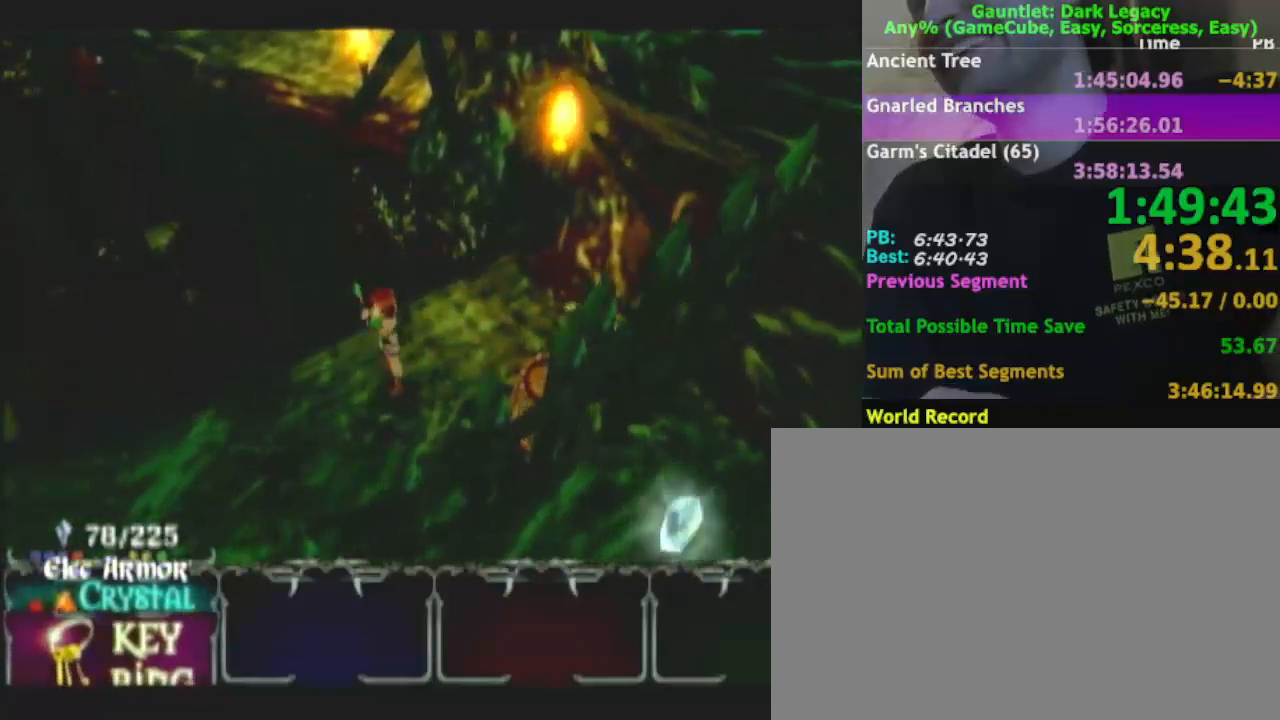
{"dt_ms": 500, "buttons": [], "left_stick": "down-left", "right_stick": "center", "events": [[150, "DPAD_LEFT", "down"], [267, "DPAD_LEFT", "up"]]}
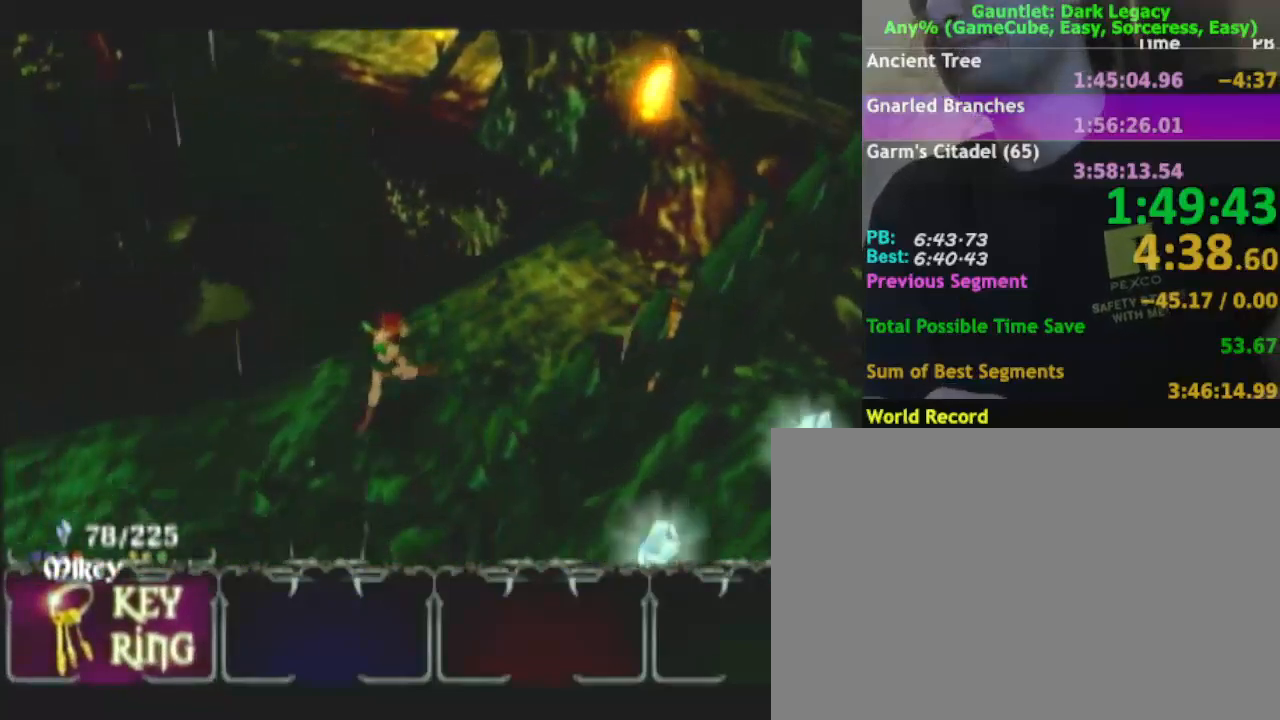
{"dt_ms": 1000, "buttons": [], "left_stick": "down-right", "right_stick": "center"}
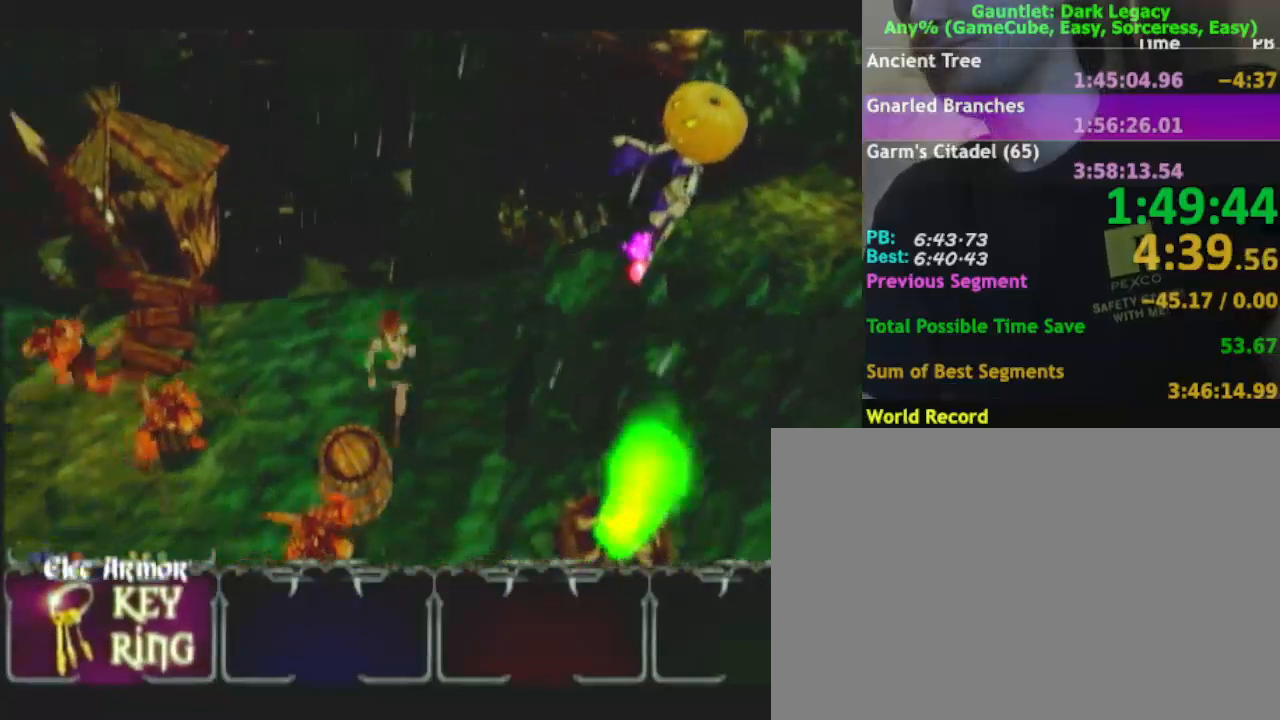
{"dt_ms": 500, "buttons": [], "left_stick": "down-right", "right_stick": "center", "events": [[167, "left_stick", "down"], [400, "left_stick", "down-right"]]}
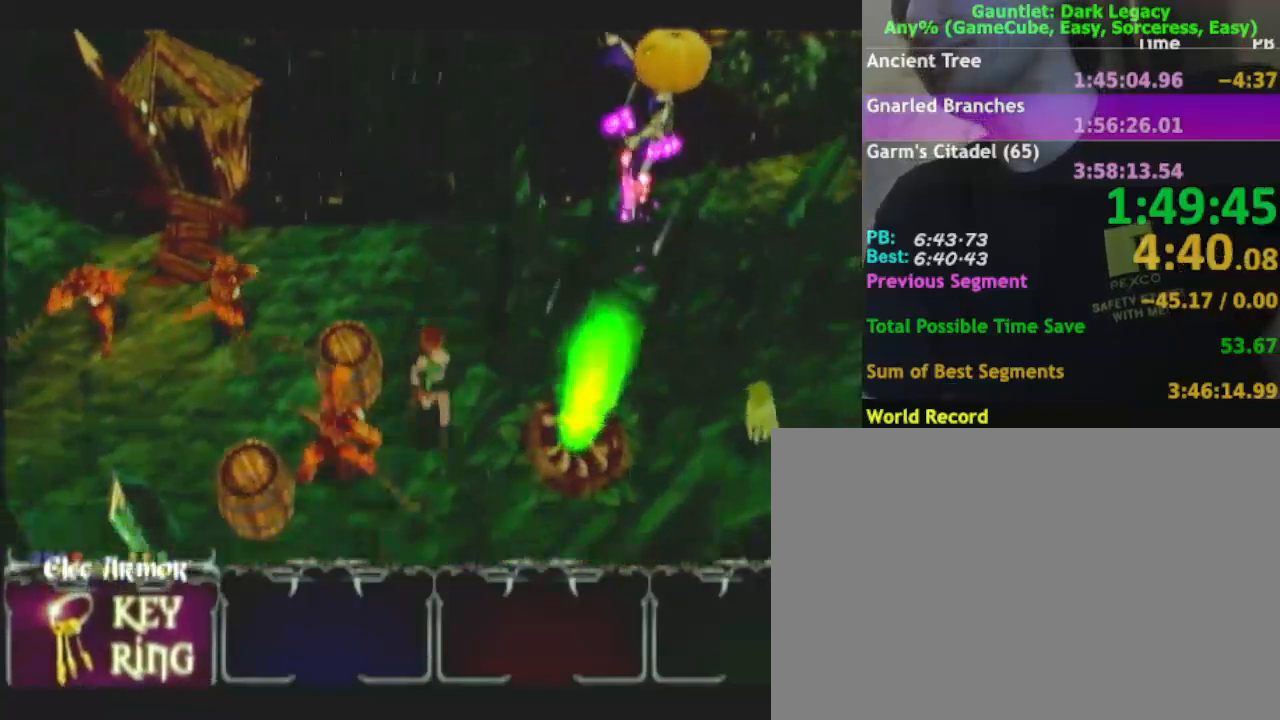
{"dt_ms": 500, "buttons": [], "left_stick": "down-right", "right_stick": "center", "events": []}
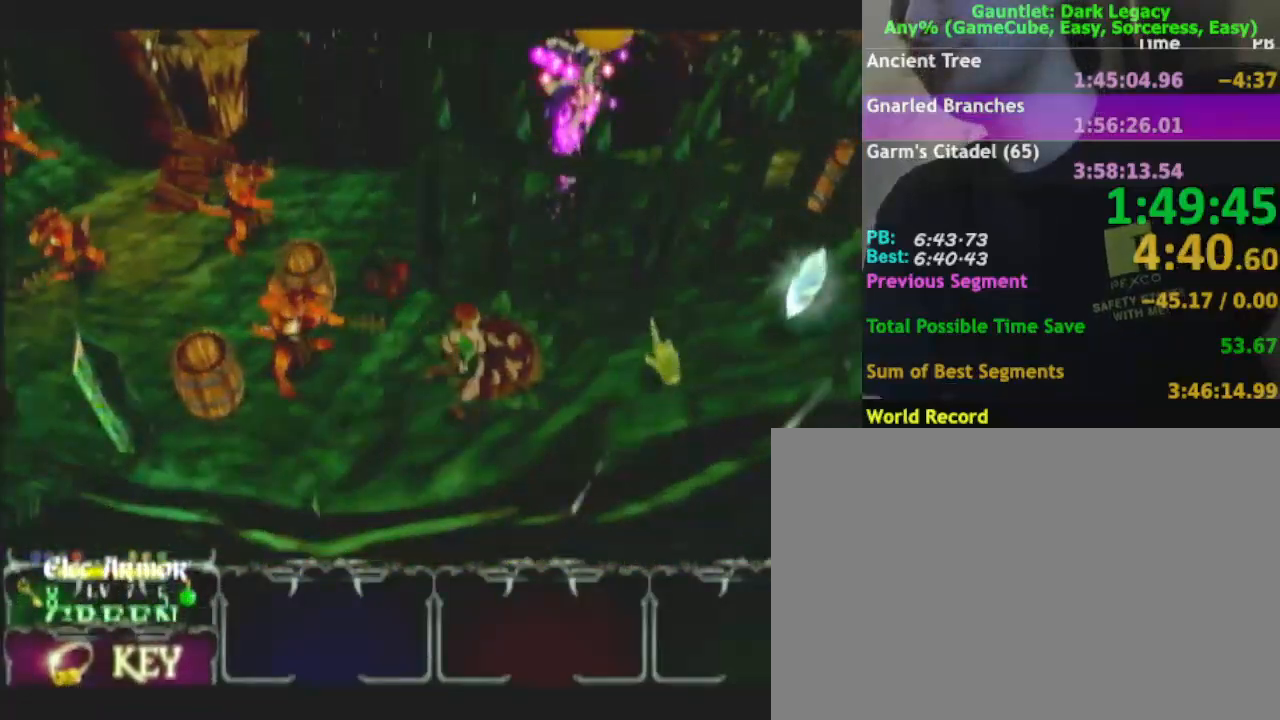
{"dt_ms": 500, "buttons": [], "left_stick": "down-right", "right_stick": "center", "events": []}
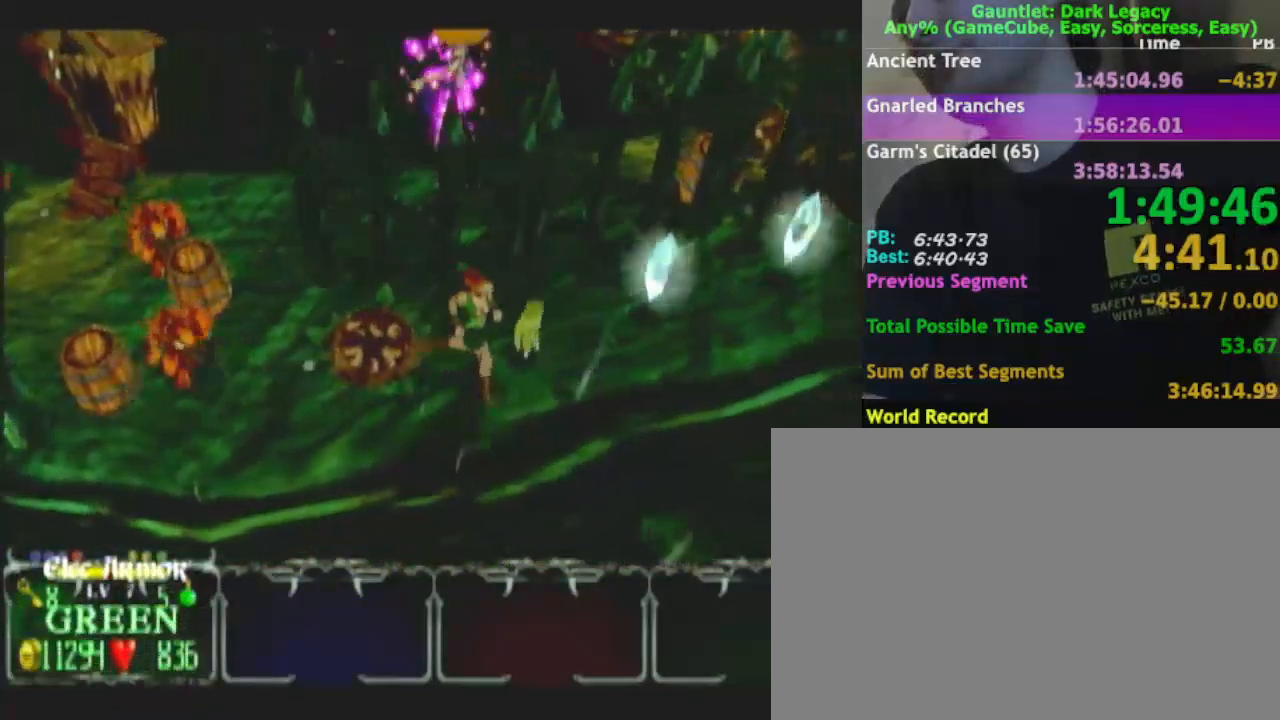
{"dt_ms": 500, "buttons": [], "left_stick": "right", "right_stick": "center", "events": [[67, "left_stick", "right"]]}
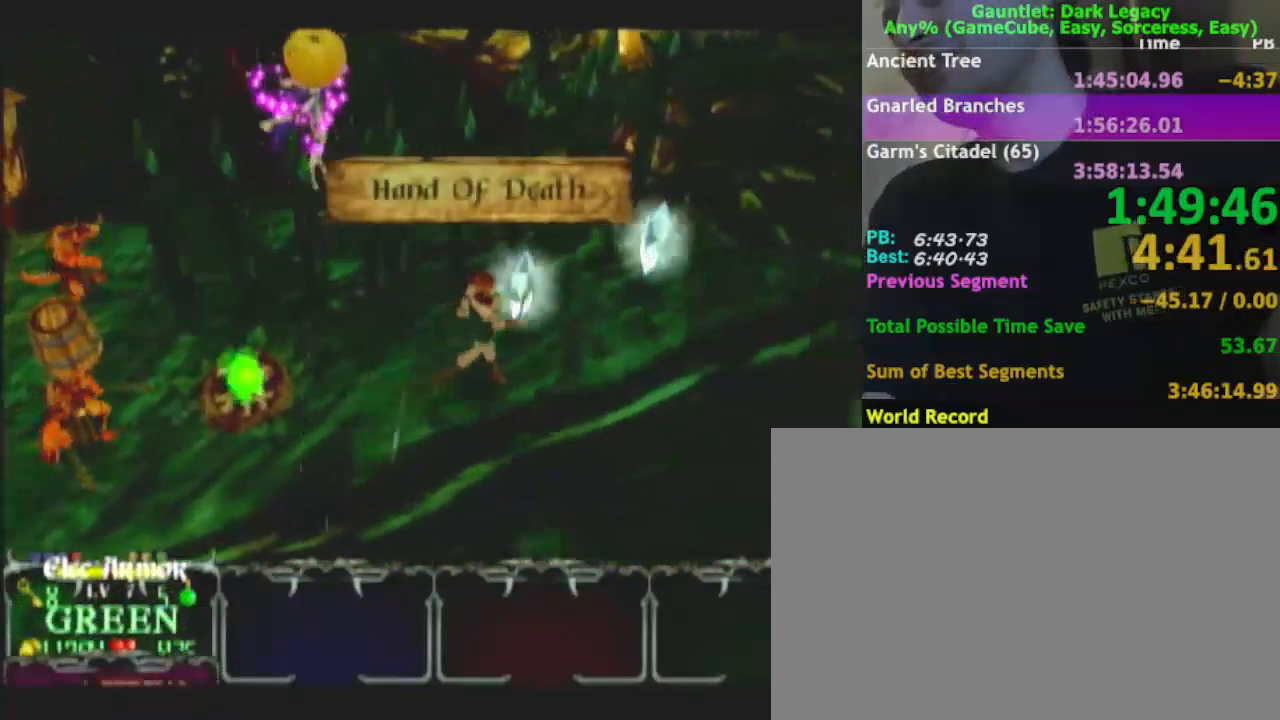
{"dt_ms": 500, "buttons": [], "left_stick": "up-right", "right_stick": "center", "events": [[17, "left_stick", "up-right"]]}
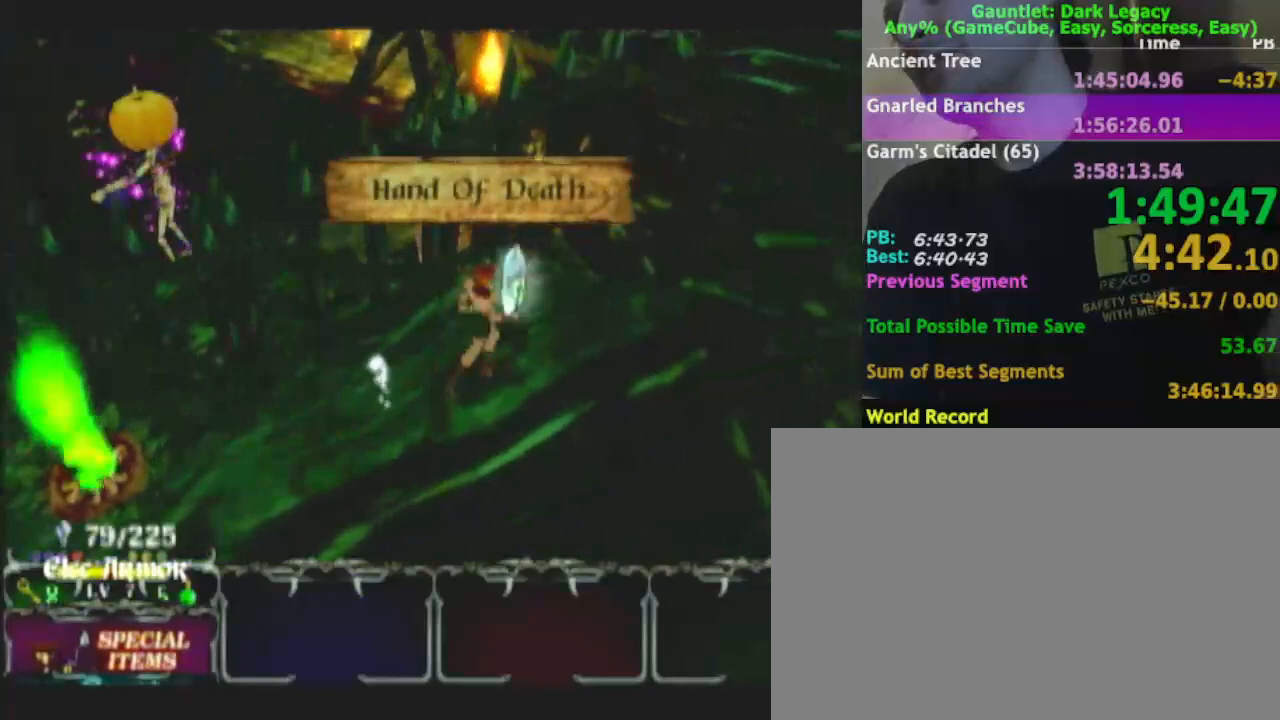
{"dt_ms": 500, "buttons": [], "left_stick": "down-left", "right_stick": "center", "events": [[150, "left_stick", "right"], [250, "left_stick", "down-left"]]}
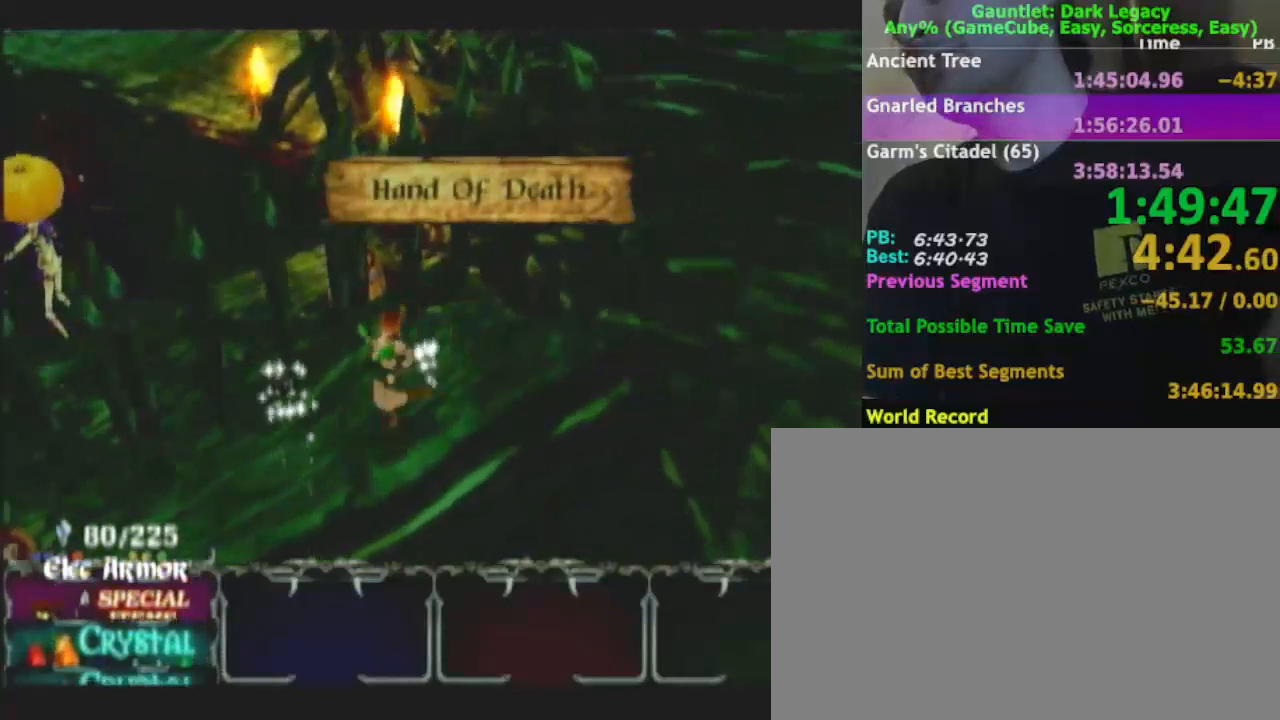
{"dt_ms": 500, "buttons": [], "left_stick": "down-left", "right_stick": "center", "events": []}
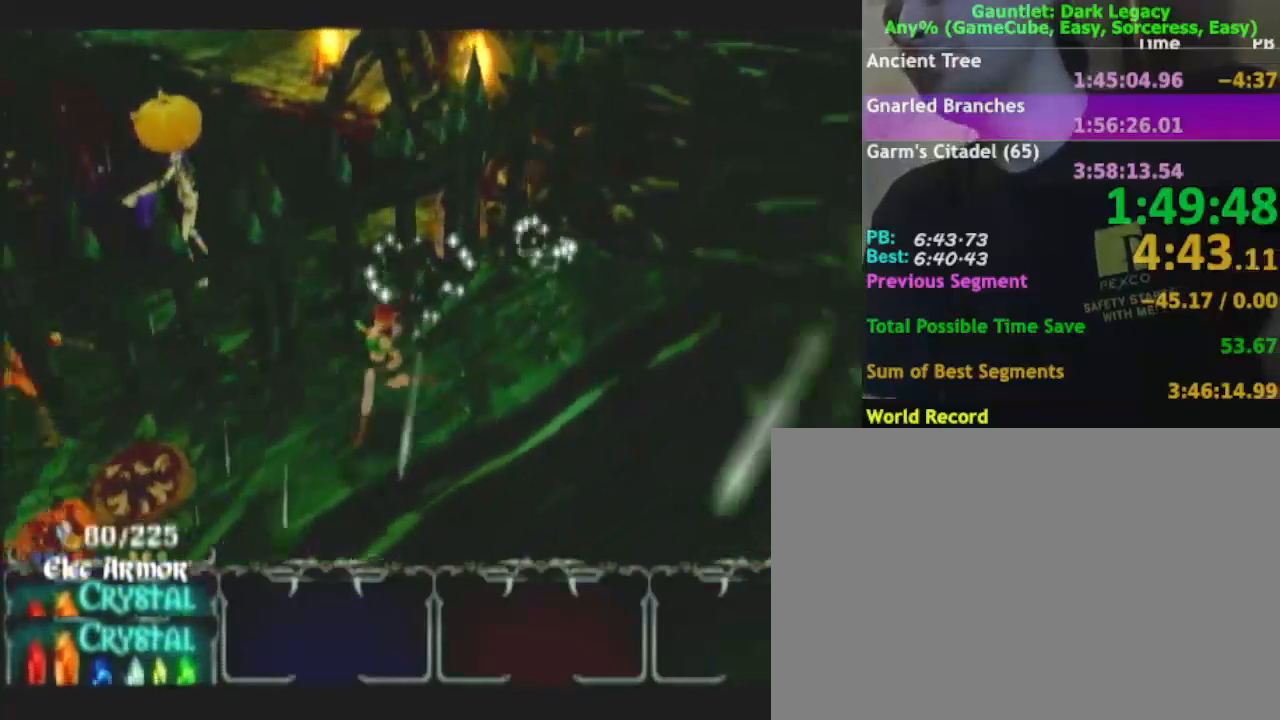
{"dt_ms": 500, "buttons": [], "left_stick": "down-left", "right_stick": "center", "events": [[367, "L1", "down"], [483, "L1", "up"]]}
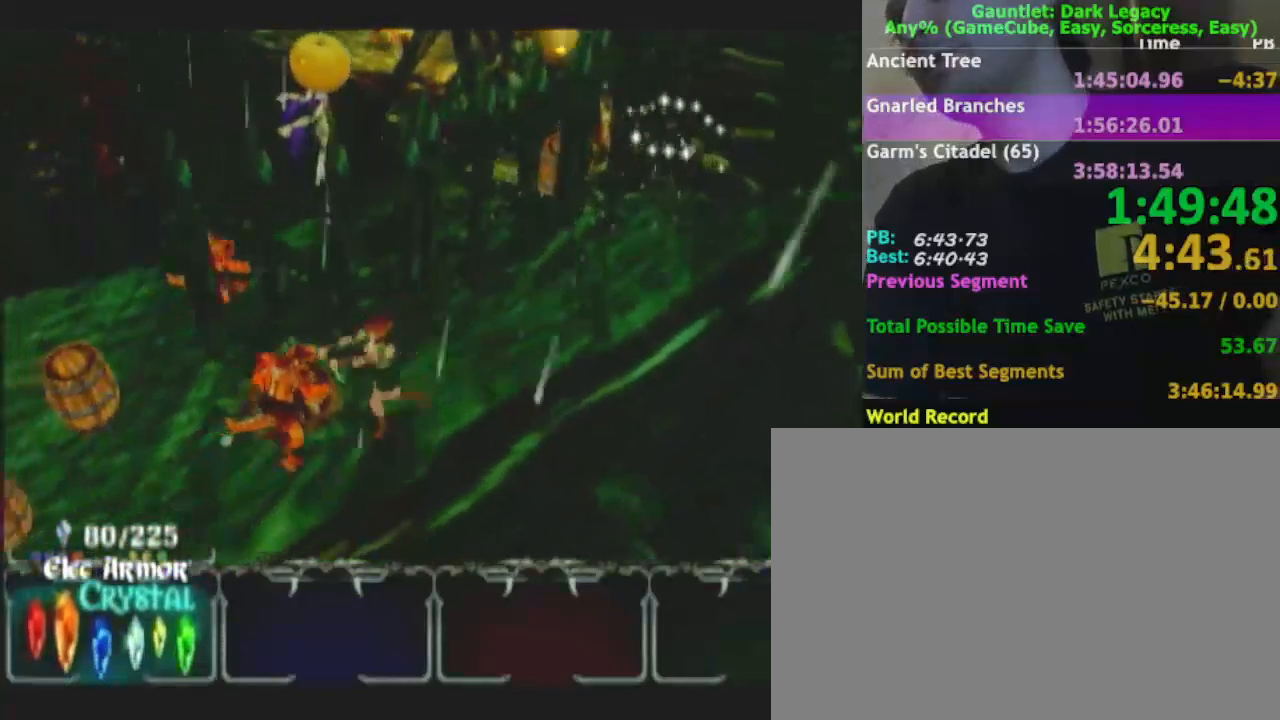
{"dt_ms": 500, "buttons": [], "left_stick": "left", "right_stick": "center", "events": [[300, "left_stick", "left"]]}
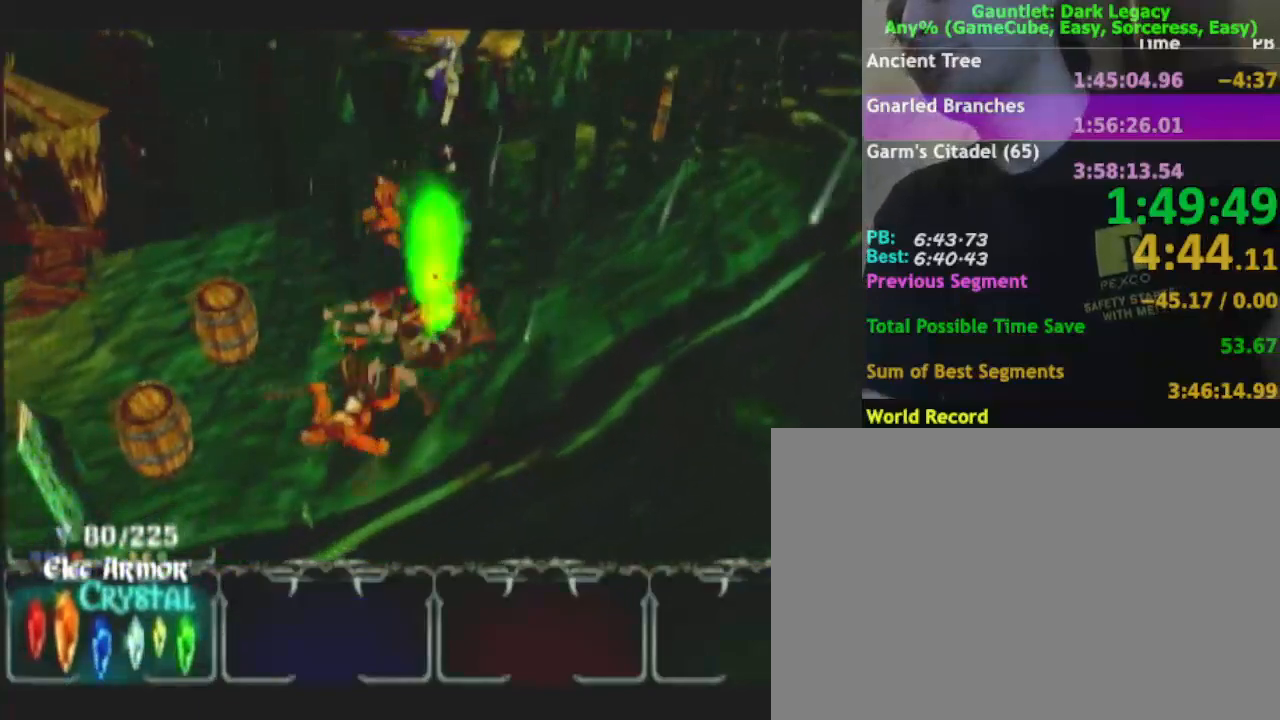
{"dt_ms": 500, "buttons": [], "left_stick": "up-left", "right_stick": "center", "events": [[33, "left_stick", "up-left"], [350, "A", "down"], [450, "A", "up"]]}
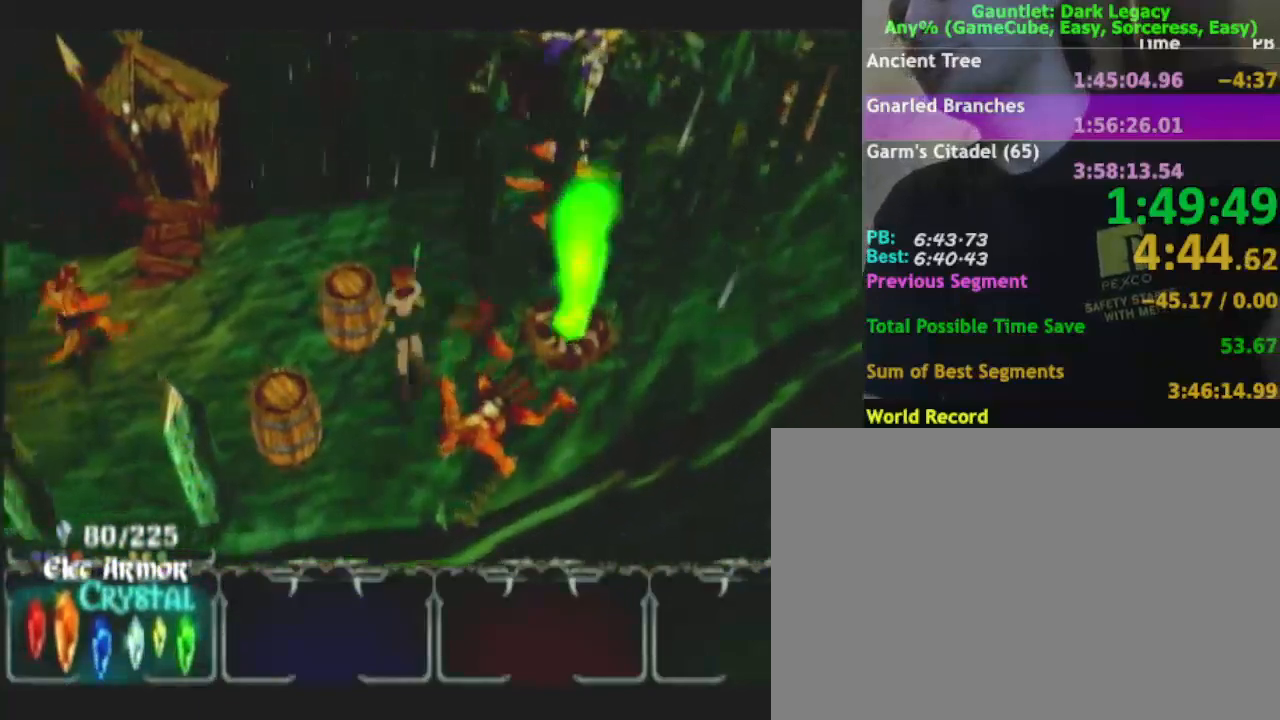
{"dt_ms": 500, "buttons": ["A"], "left_stick": "down-left", "right_stick": "center", "events": [[300, "left_stick", "down-left"], [433, "A", "down"]]}